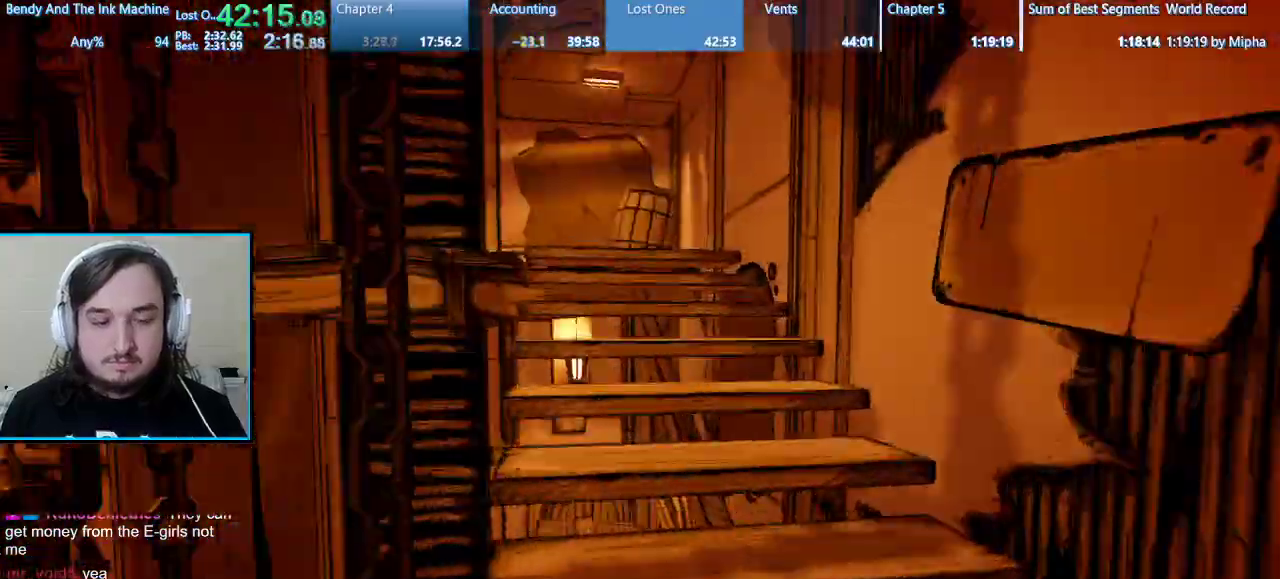
Gameplay with keyboard and mouse; each line is a JSON object with the keys and mouse buttons held at the frame after it. "events" lists presses ("down") and releases ("up") of "1", "2", "3", "4", "5", "a", "alt", "b", "c", "ctrl", "d", "e", "f", "g", "q", "r", "s", "shift", "space", "t", "tab", "tilde", "v", "w", "x", "z", "mouse_left", "mouse_wheel", "mouse_right", "mouse_mb4" and "mouse_mb5" between this image and that frame as [ms after this image, input, new state], when the widget could be followed in between. "mouse_left", "mouse_wheel", "mouse_right", "mouse_mb4", "mouse_mb5" = the "left", "wheel", "right", "mb4", "mb5" buttons of the "mouse" list. No other keys are recorded. "wheel" means that the mouse wheel is clicked or scrolled. Mouse movement is not recorded.
{"keys": ["shift", "w"], "mouse": [], "events": [[33, "space", "up"], [367, "space", "down"], [500, "space", "up"]]}
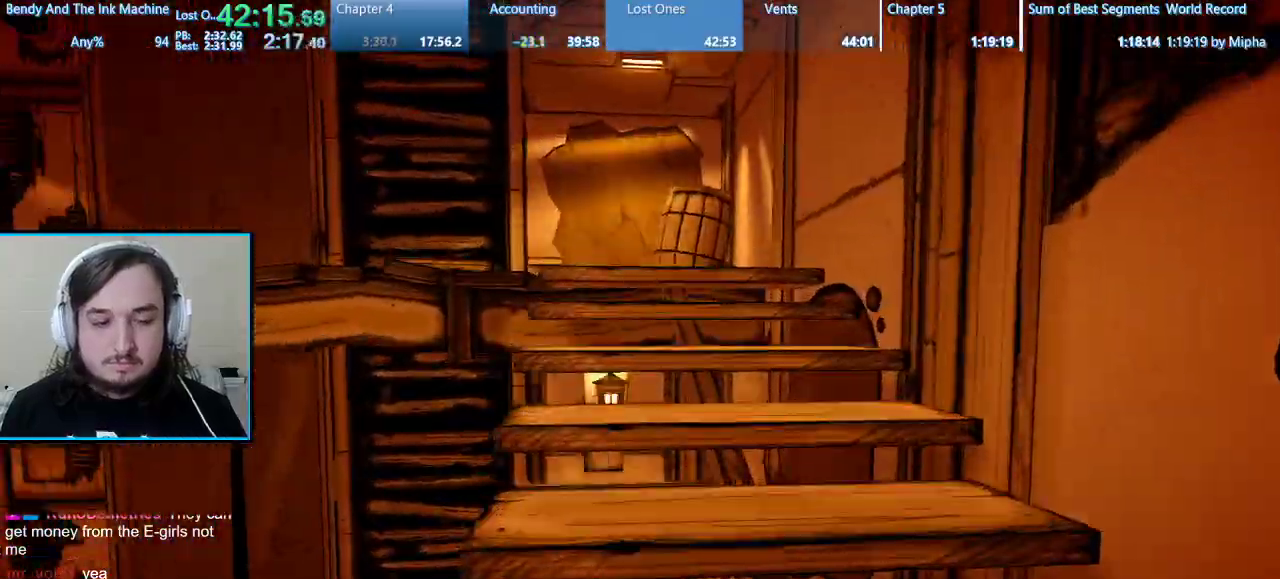
{"keys": ["shift", "w"], "mouse": [], "events": [[300, "space", "down"], [467, "space", "up"]]}
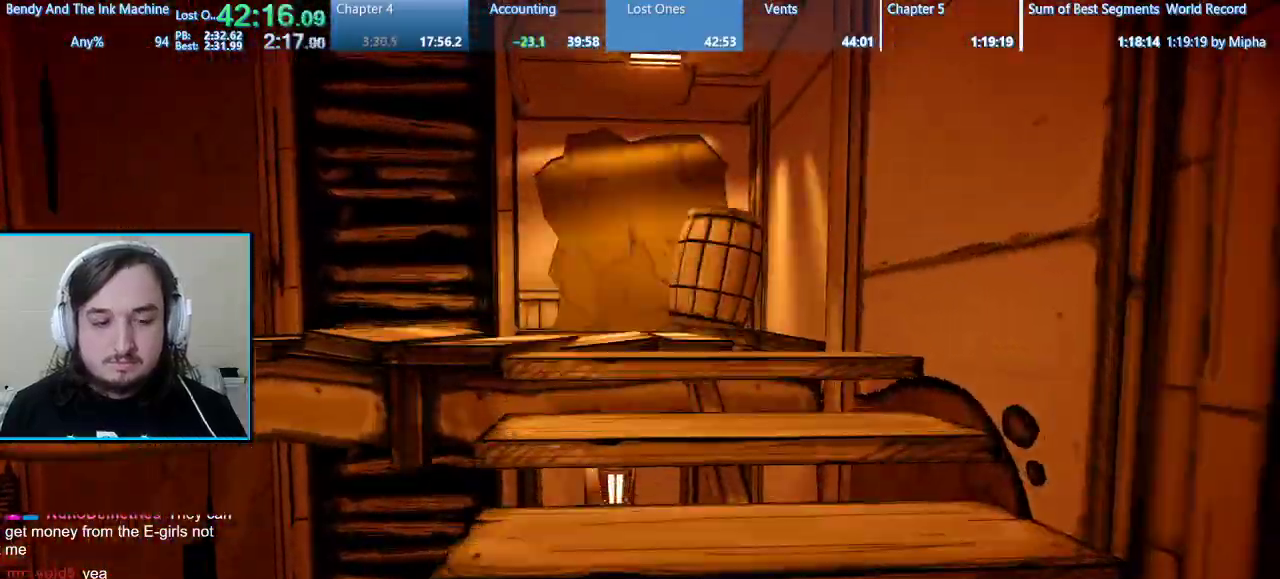
{"keys": ["shift", "w"], "mouse": [], "events": [[200, "space", "down"], [400, "space", "up"]]}
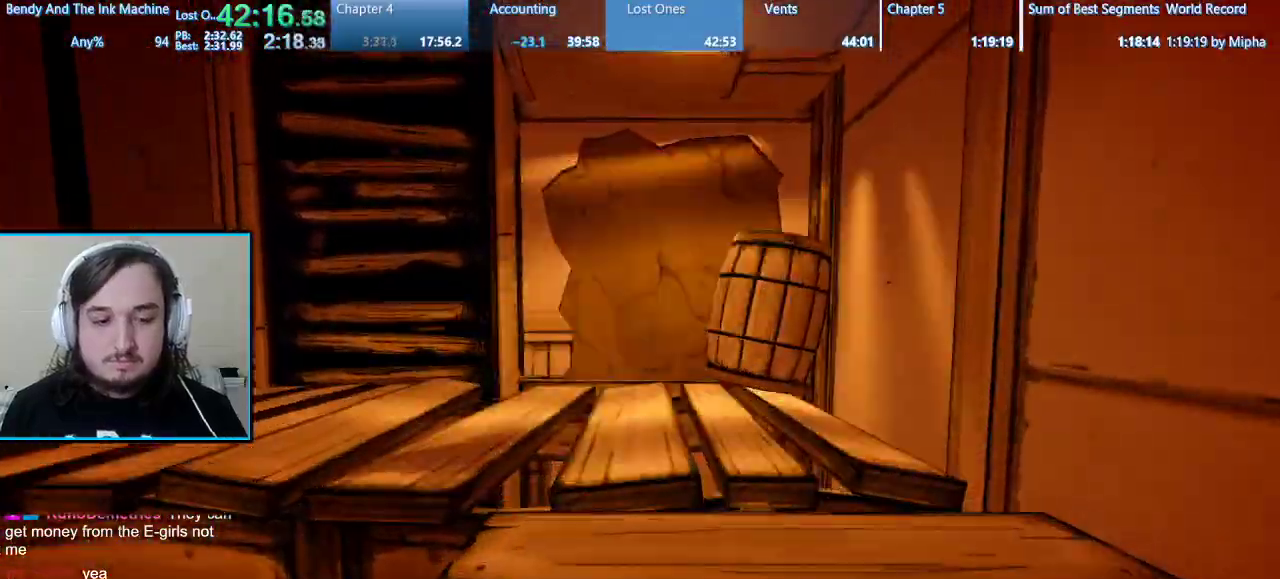
{"keys": ["shift", "w"], "mouse": [], "events": [[133, "space", "down"], [333, "space", "up"]]}
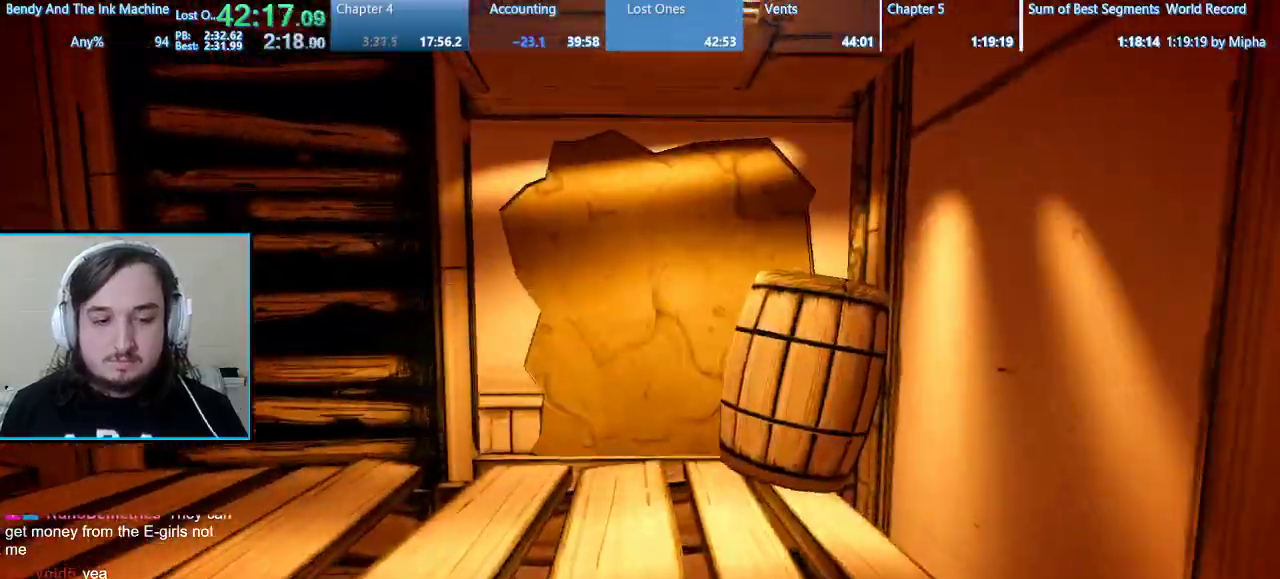
{"keys": ["shift", "w"], "mouse": [], "events": [[67, "space", "down"], [300, "space", "up"]]}
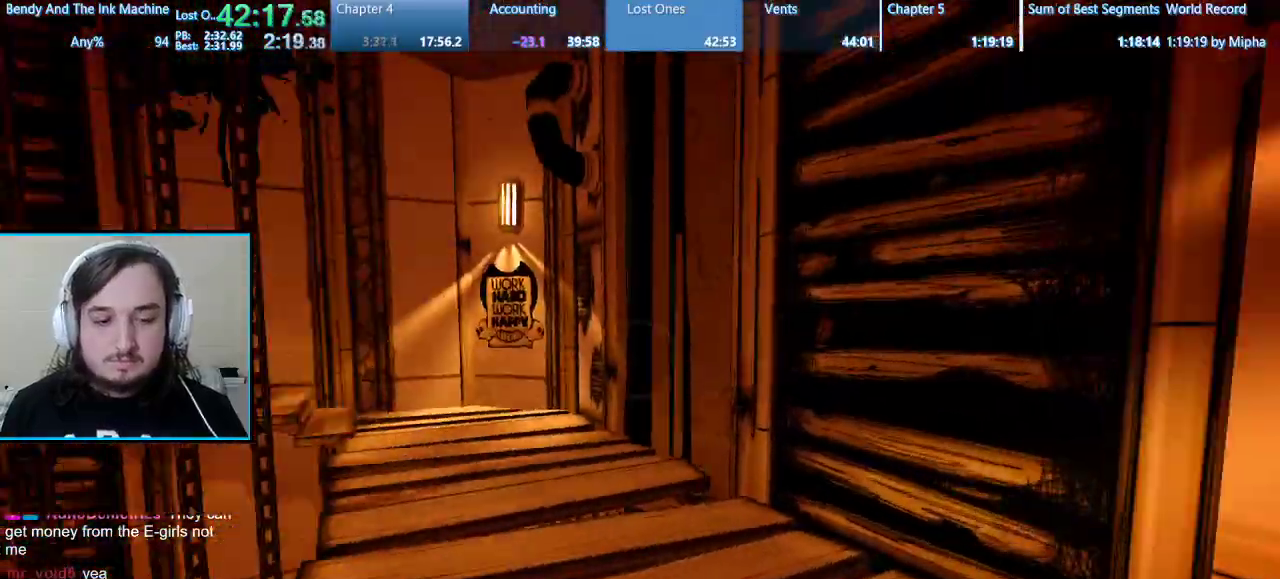
{"keys": ["shift", "w"], "mouse": [], "events": []}
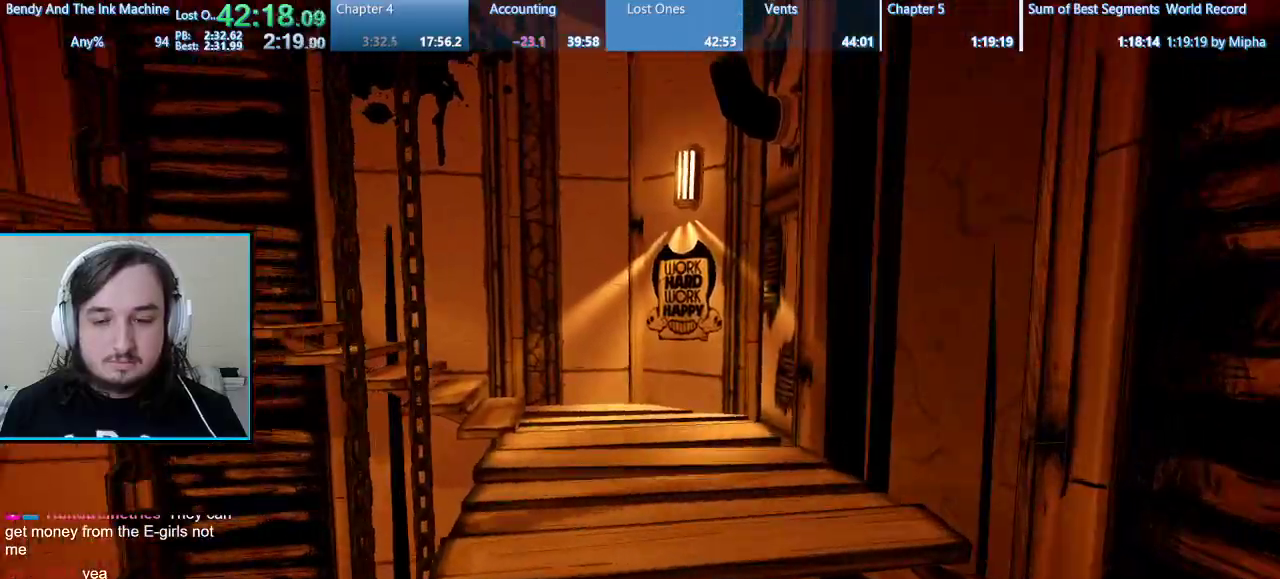
{"keys": ["shift", "w"], "mouse": [], "events": []}
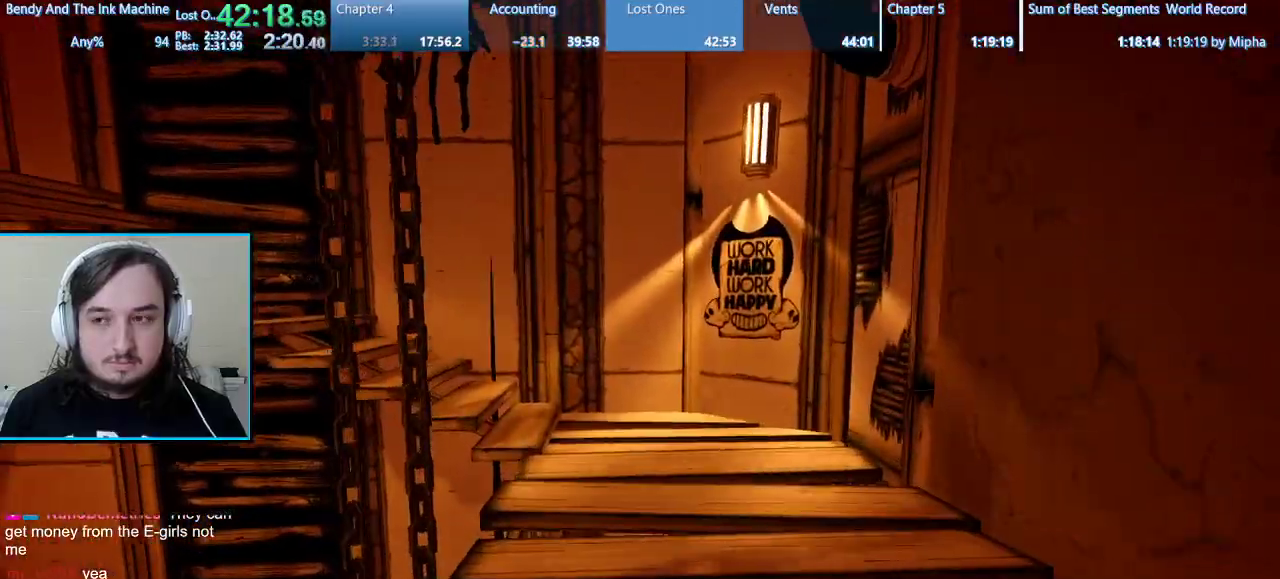
{"keys": ["shift", "w"], "mouse": [], "events": []}
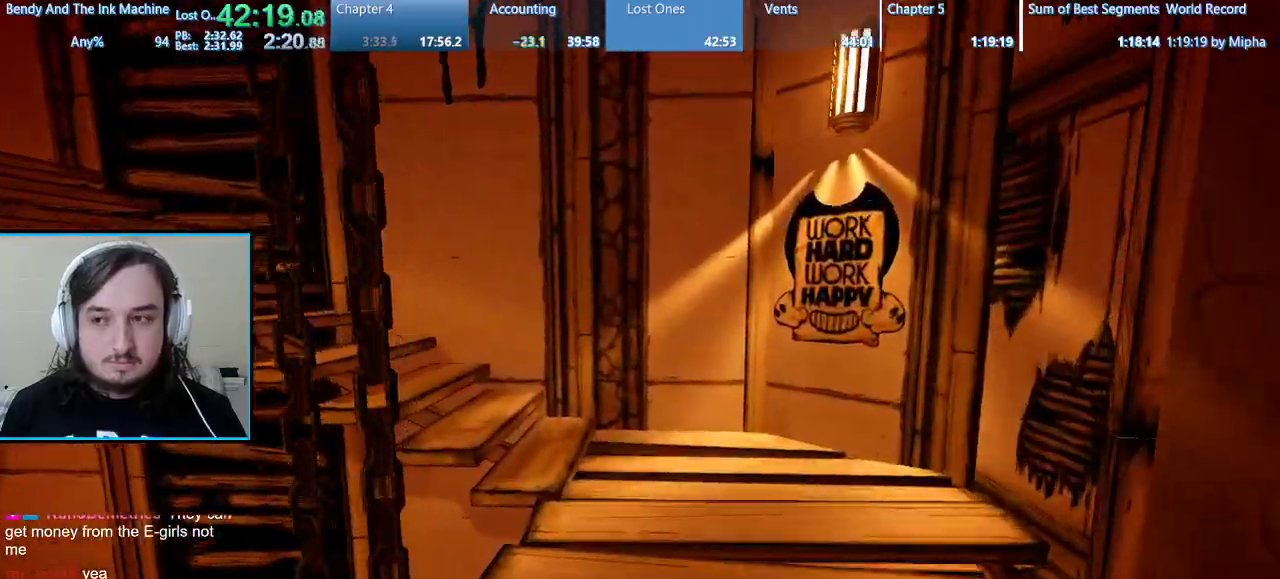
{"keys": ["shift", "w"], "mouse": [], "events": []}
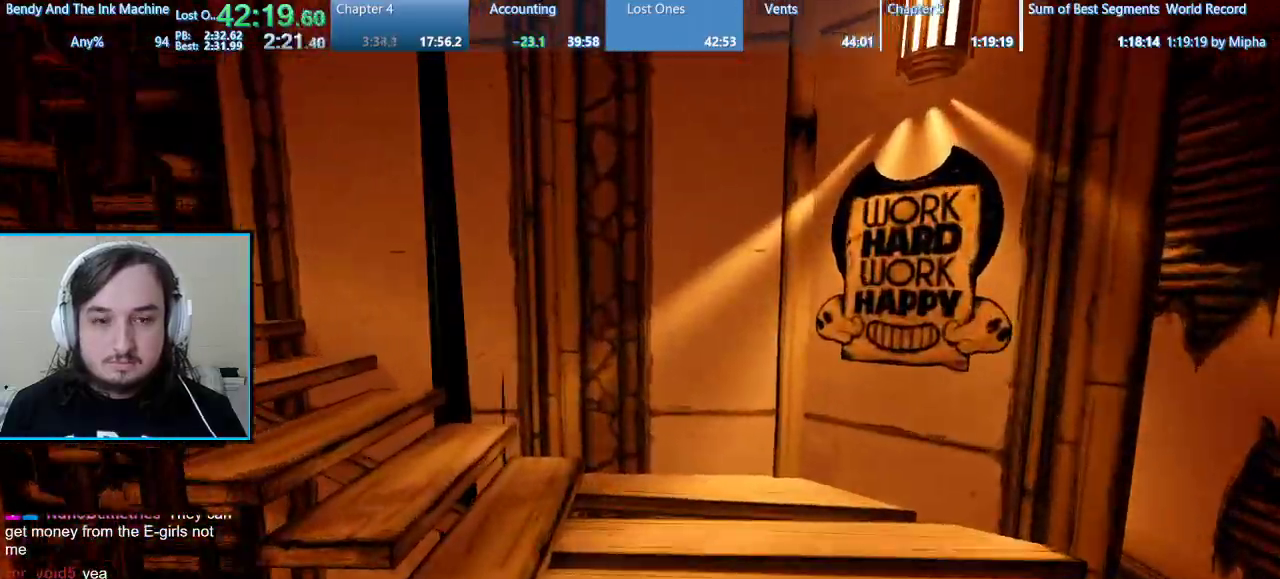
{"keys": ["shift", "w"], "mouse": [], "events": []}
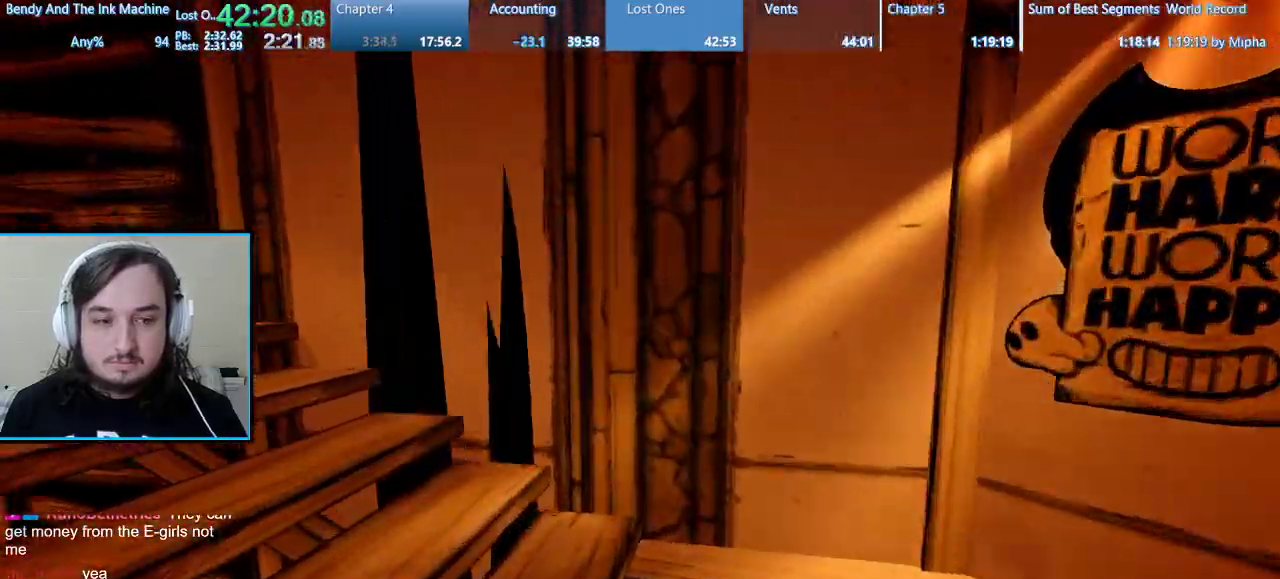
{"keys": ["shift", "space", "w"], "mouse": [], "events": [[367, "space", "down"]]}
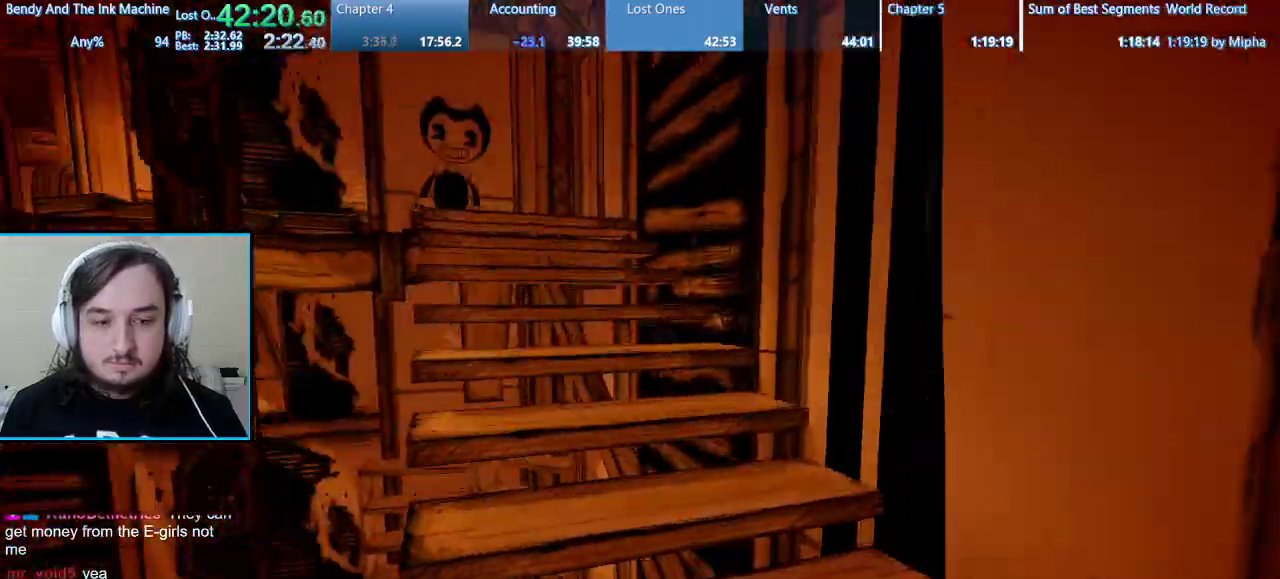
{"keys": ["shift", "space", "w"], "mouse": [], "events": [[67, "space", "up"], [333, "space", "down"]]}
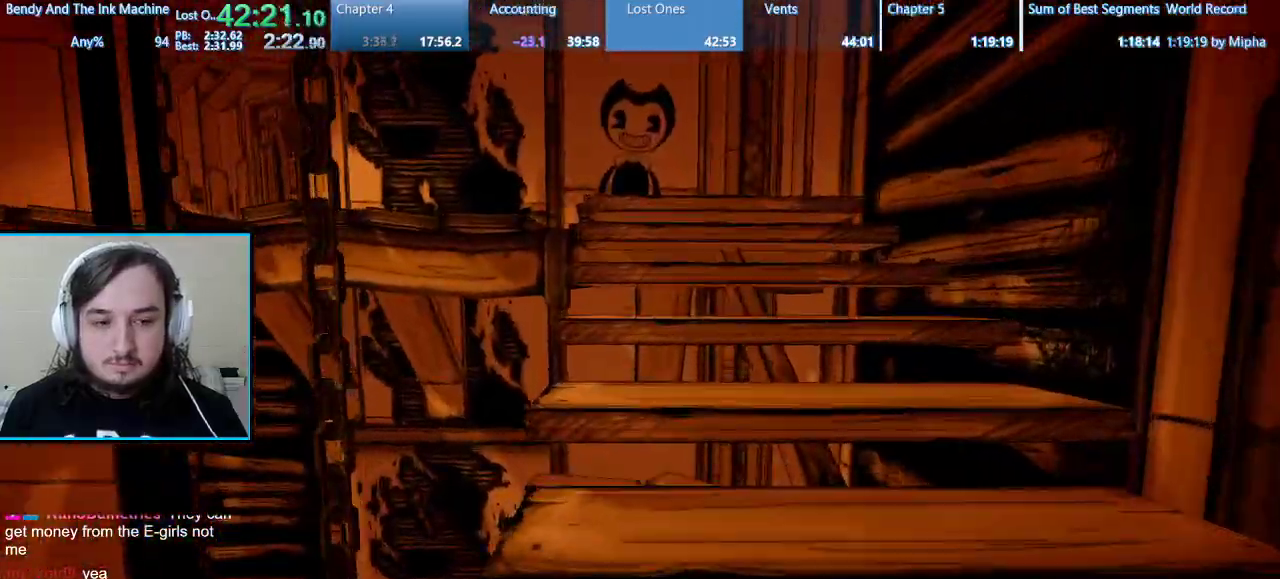
{"keys": ["shift", "w"], "mouse": [], "events": [[33, "space", "up"], [233, "space", "down"], [400, "space", "up"]]}
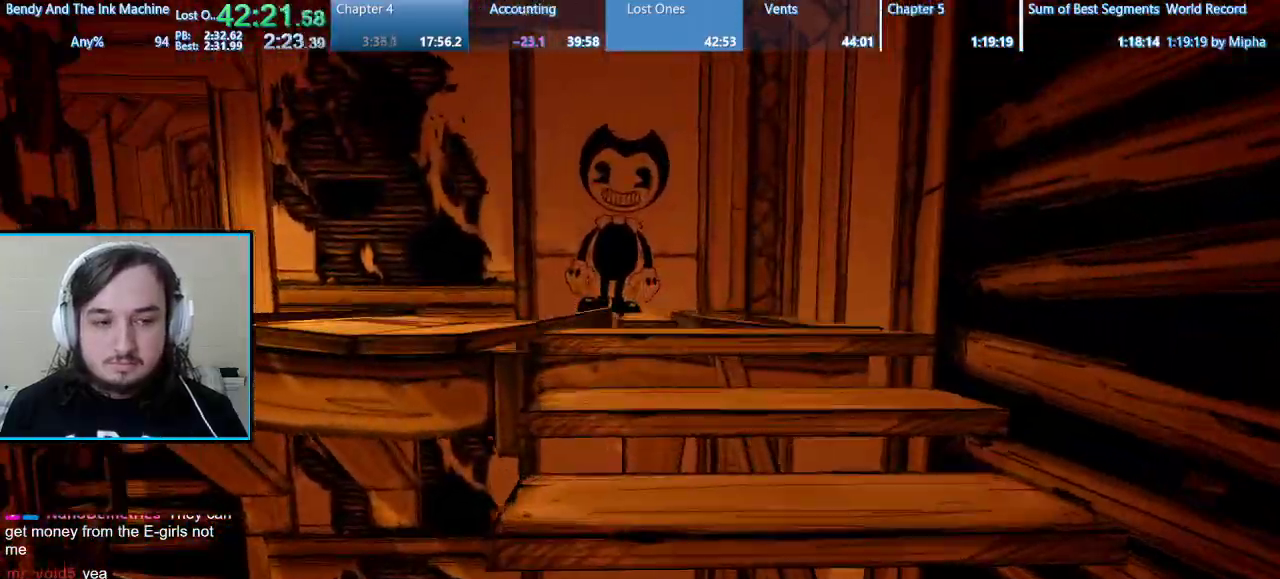
{"keys": ["shift", "w"], "mouse": [], "events": [[200, "space", "down"], [367, "space", "up"]]}
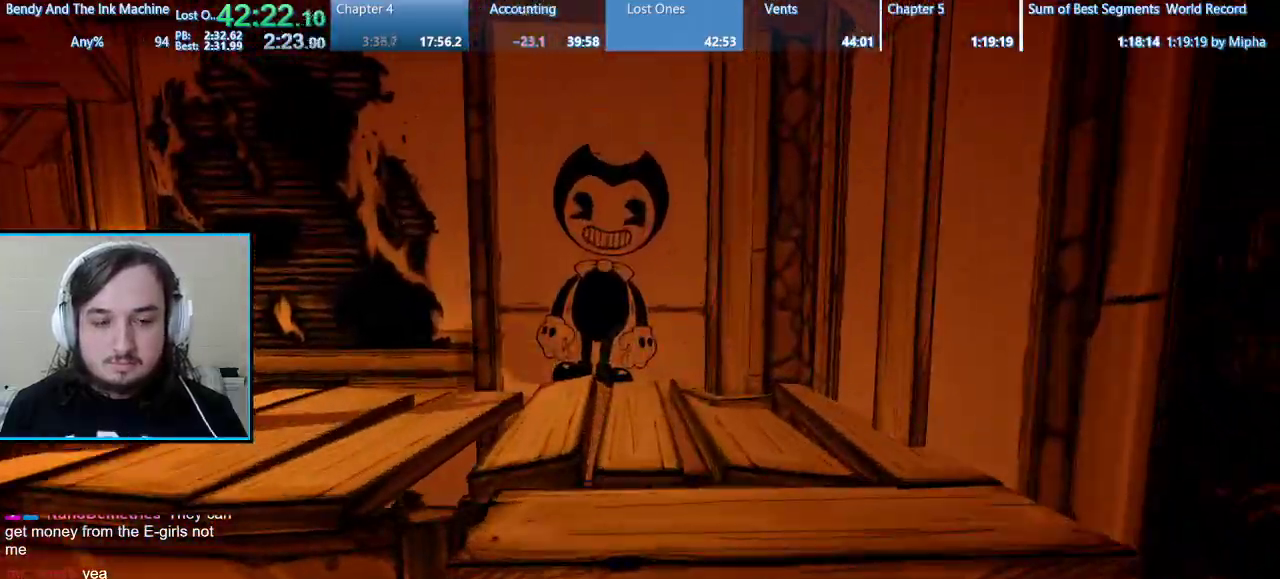
{"keys": ["shift", "w"], "mouse": [], "events": [[167, "space", "down"], [333, "space", "up"]]}
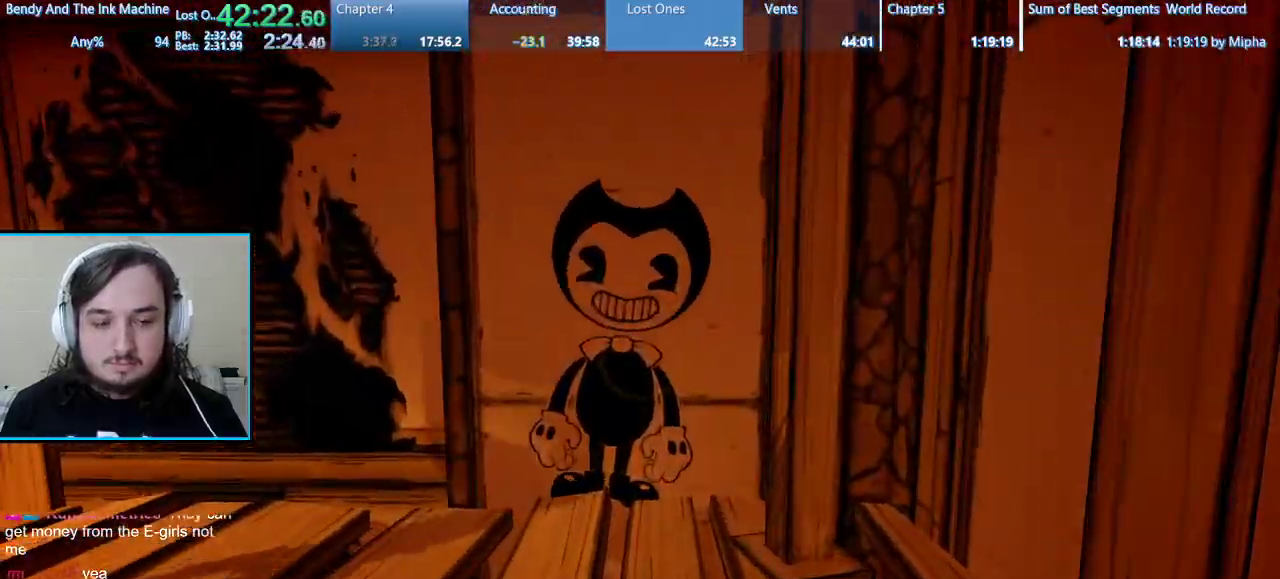
{"keys": ["shift", "w"], "mouse": [], "events": [[133, "space", "down"], [333, "space", "up"]]}
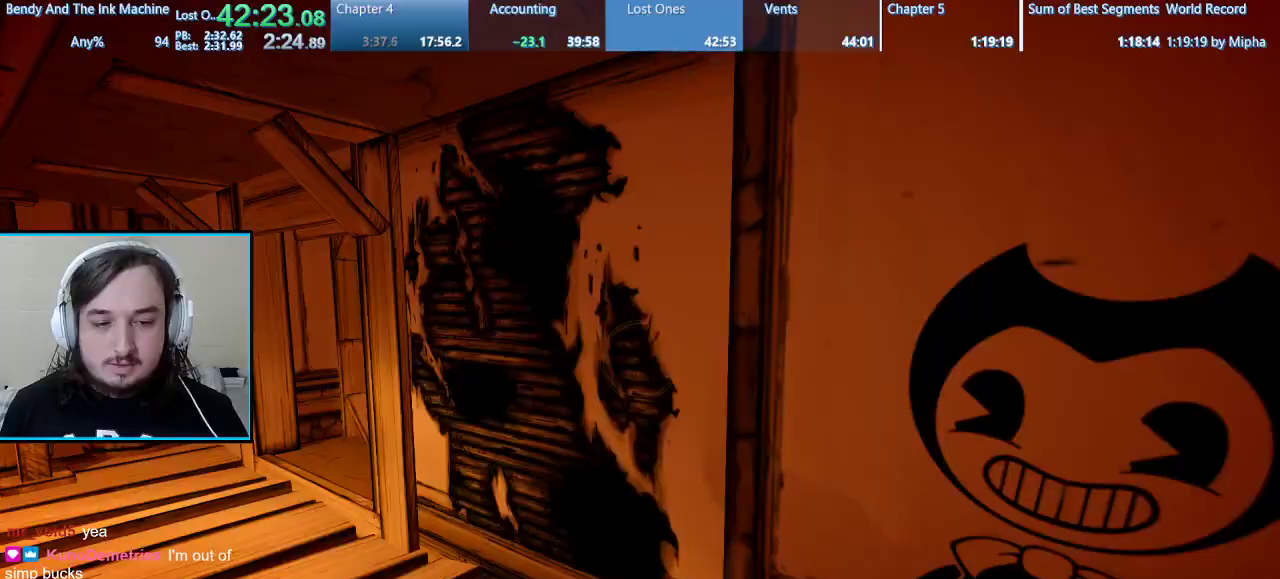
{"keys": ["shift", "w"], "mouse": [], "events": []}
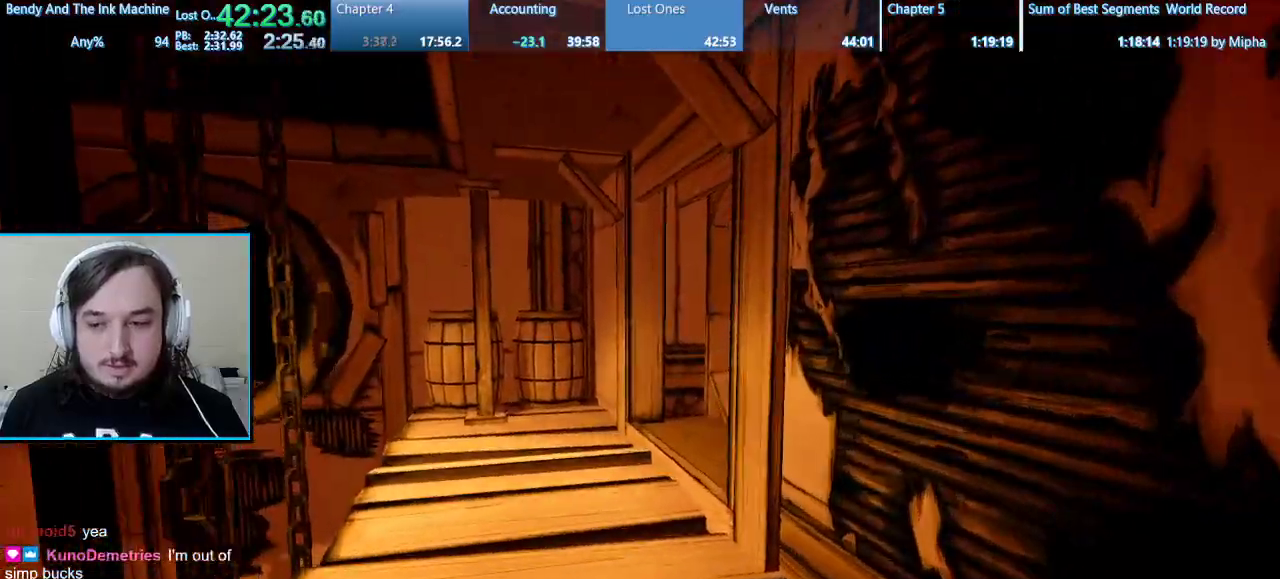
{"keys": ["shift", "w"], "mouse": [], "events": []}
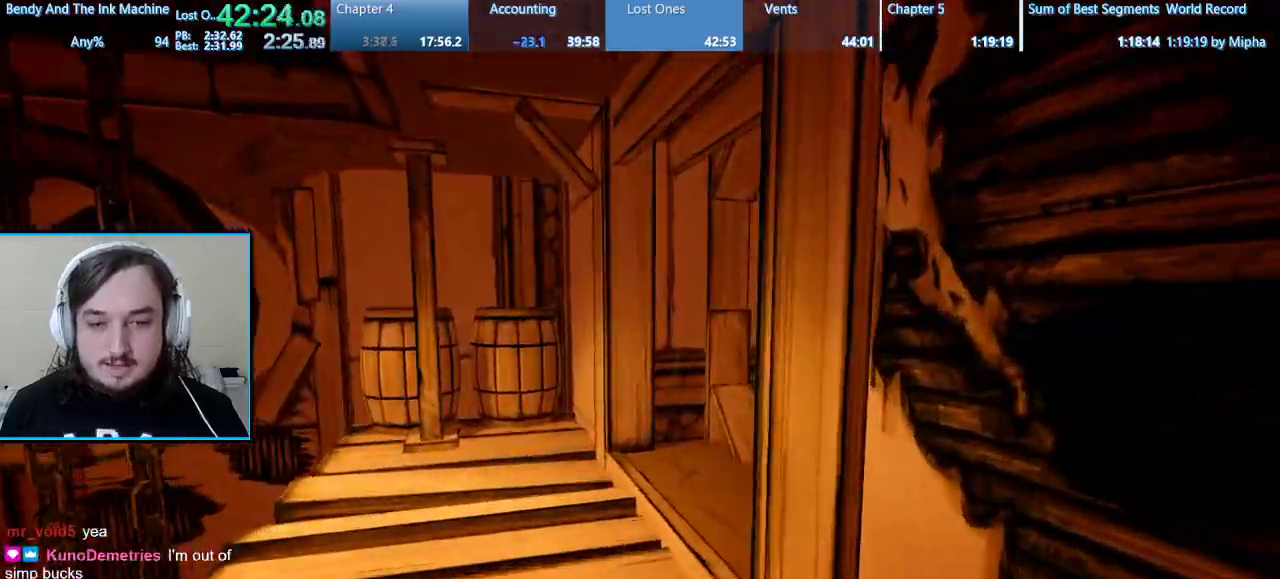
{"keys": ["shift", "w"], "mouse": [], "events": []}
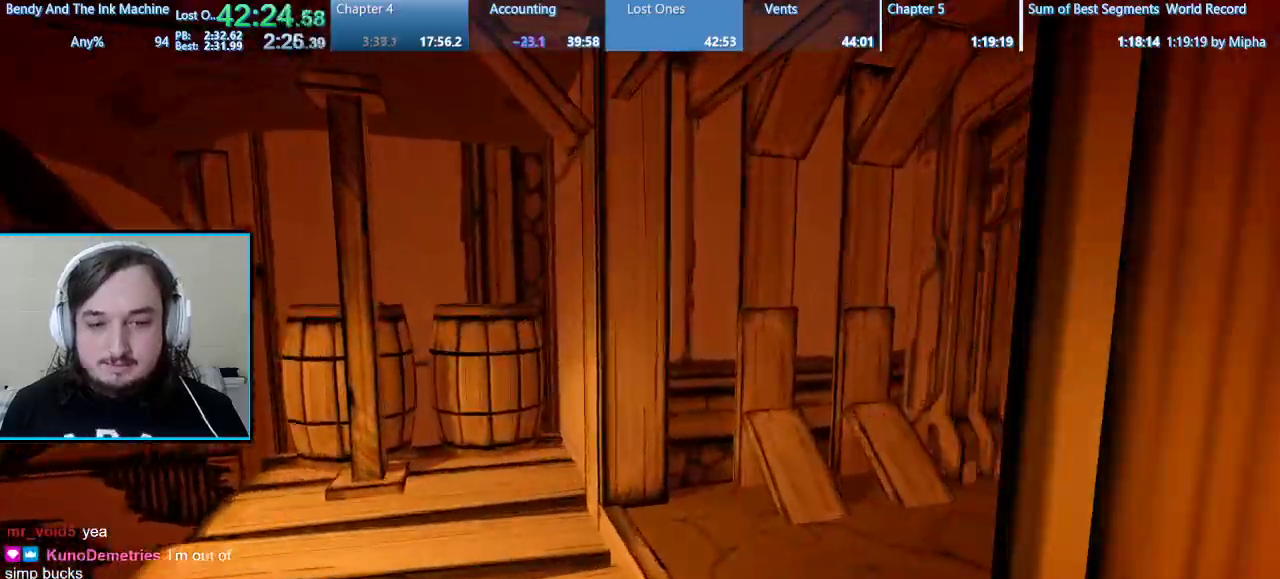
{"keys": ["shift", "w"], "mouse": [], "events": []}
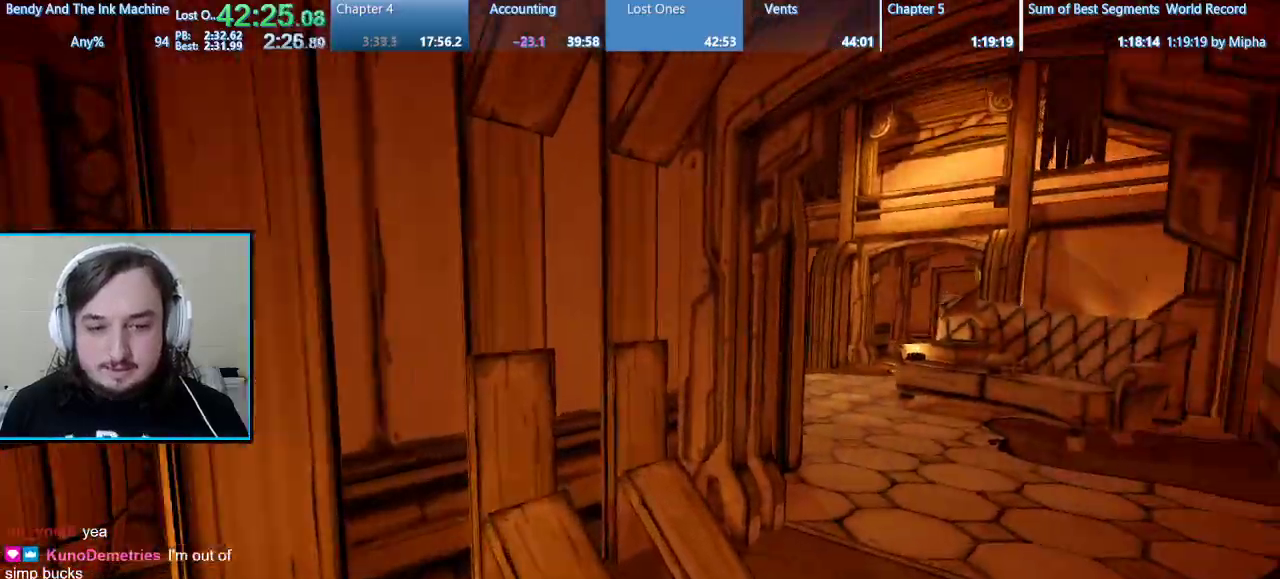
{"keys": ["shift", "w"], "mouse": [], "events": []}
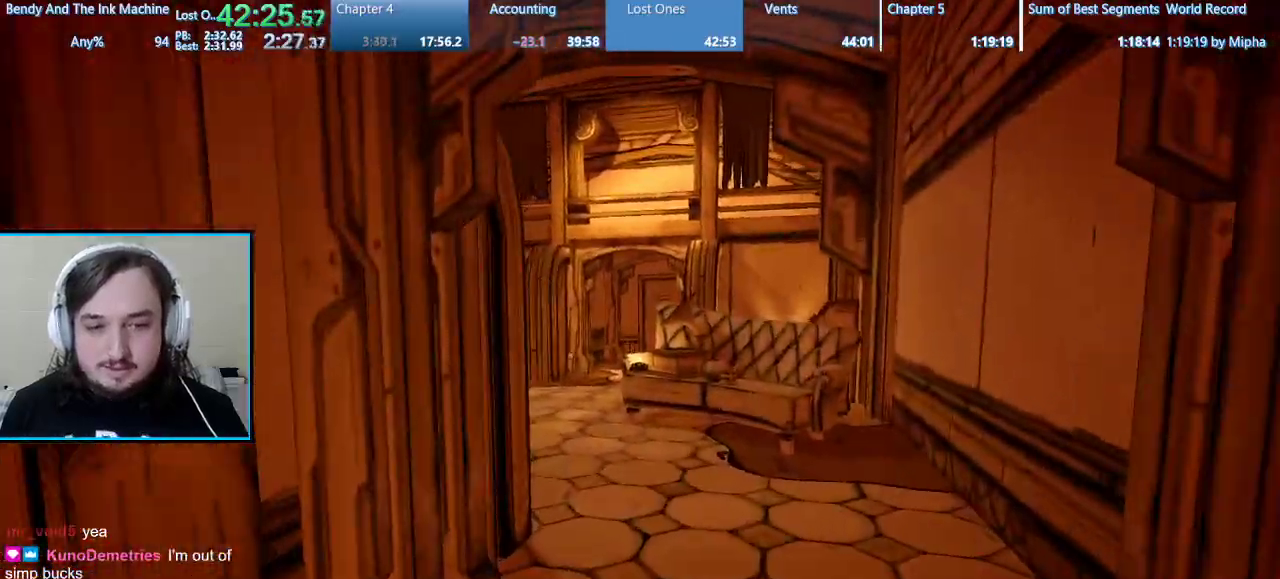
{"keys": ["shift", "w"], "mouse": [], "events": []}
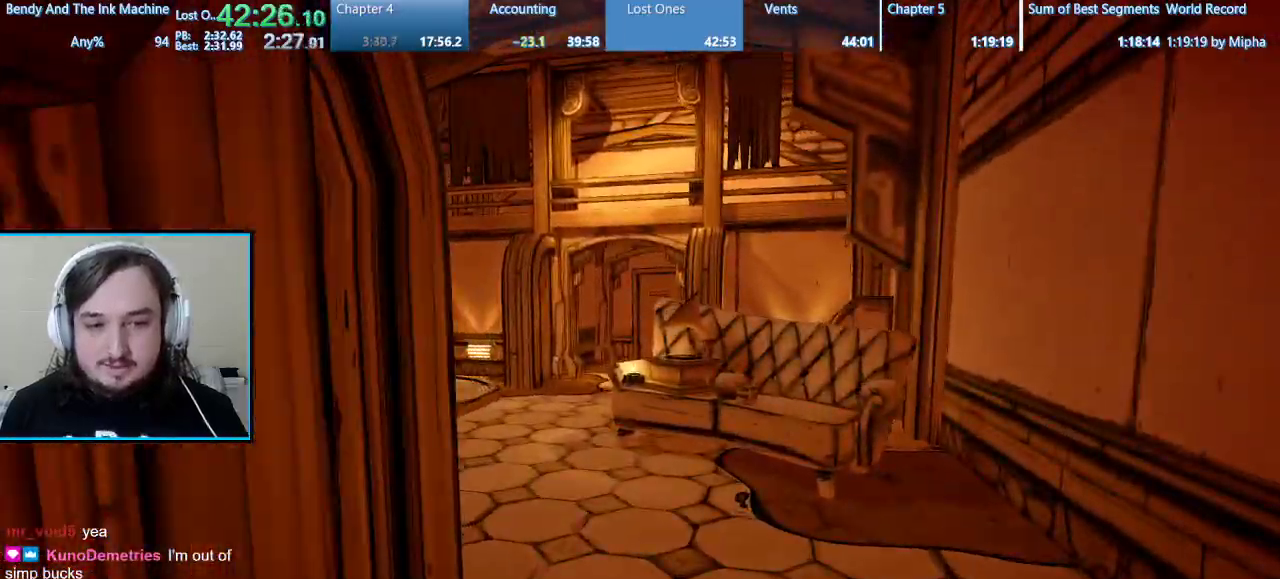
{"keys": ["shift", "w"], "mouse": [], "events": []}
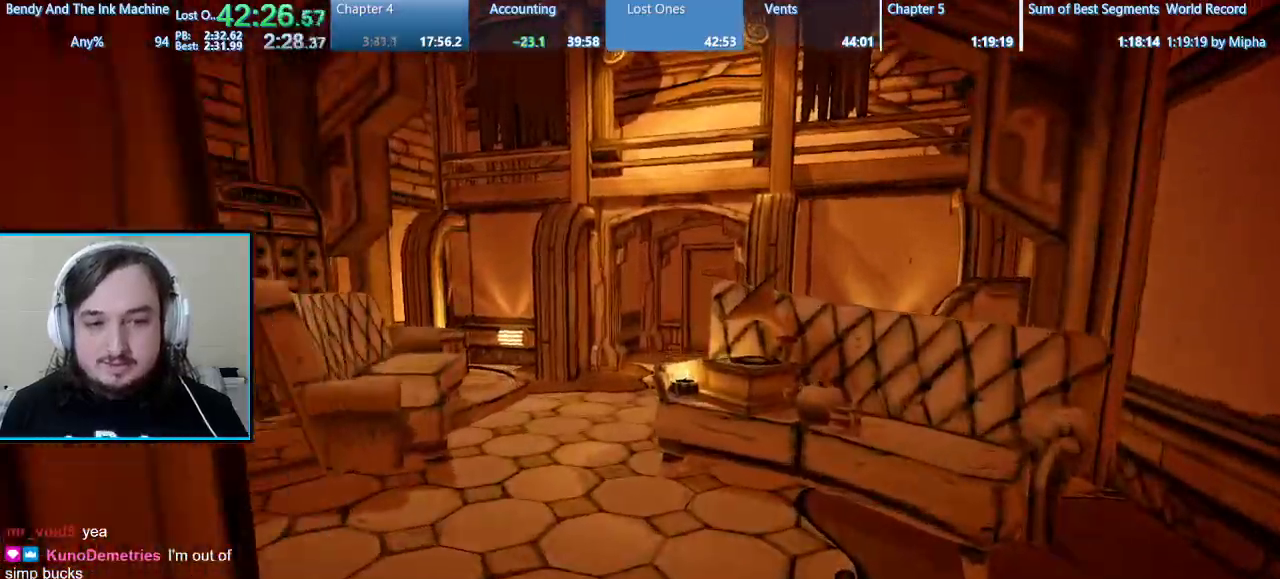
{"keys": ["shift", "w"], "mouse": [], "events": []}
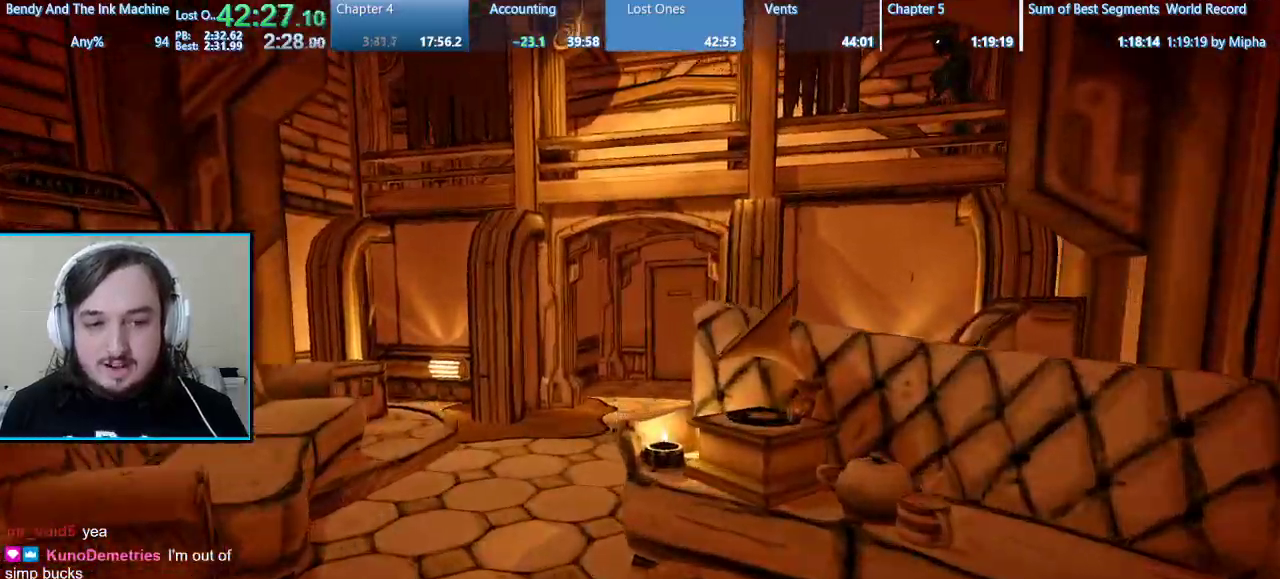
{"keys": ["shift", "w"], "mouse": [], "events": []}
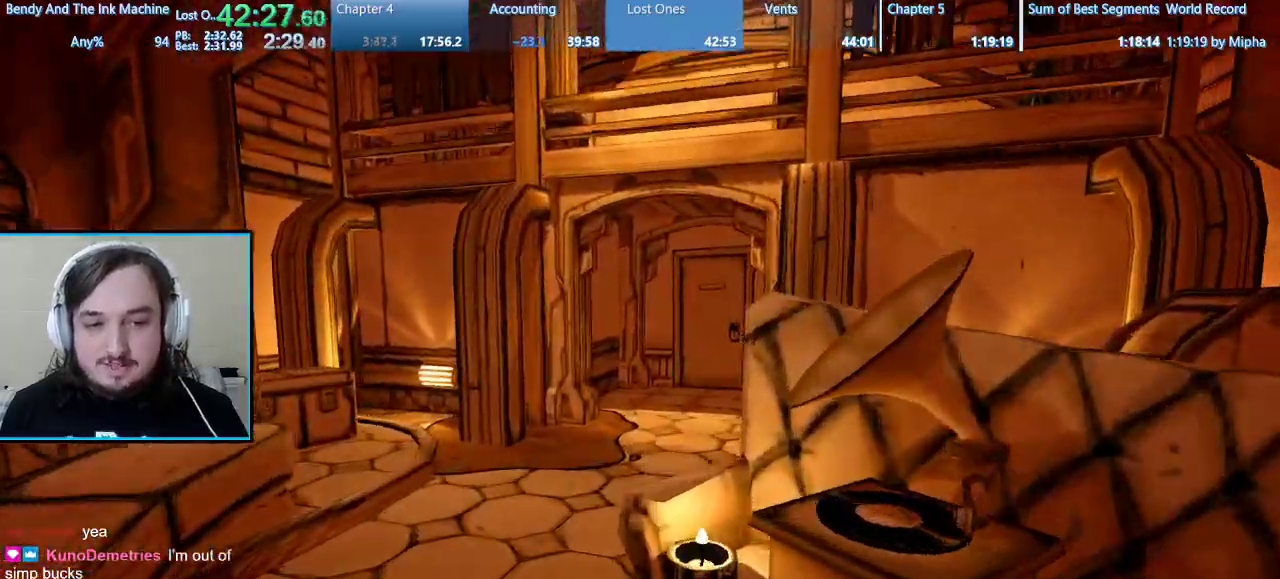
{"keys": ["shift", "w"], "mouse": [], "events": [[67, "space", "down"], [300, "space", "up"]]}